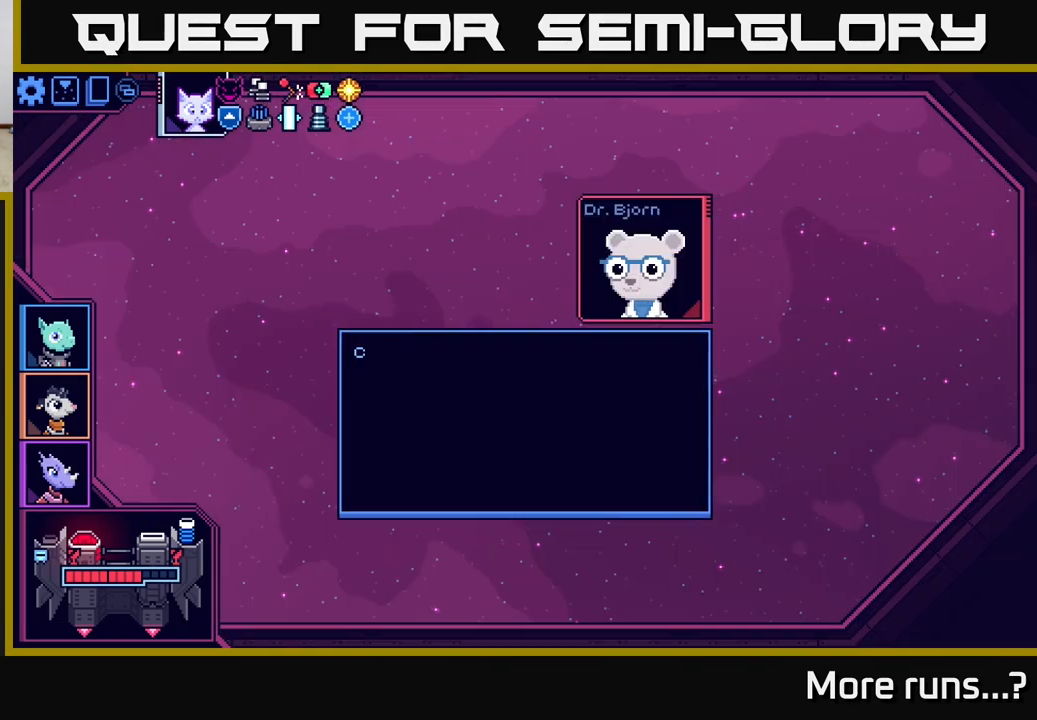
Gameplay with a controller (Xbox layout); each line is a JSON object with the inputs held at the frame after it. "events" lists button and stick changes between this image and that frame as [ms after this image, input, new state], when the widget could be followed in between. Not read: L1 R1.
{"buttons": [], "left_stick": "center", "right_stick": "center", "events": [[67, "A", "up"]]}
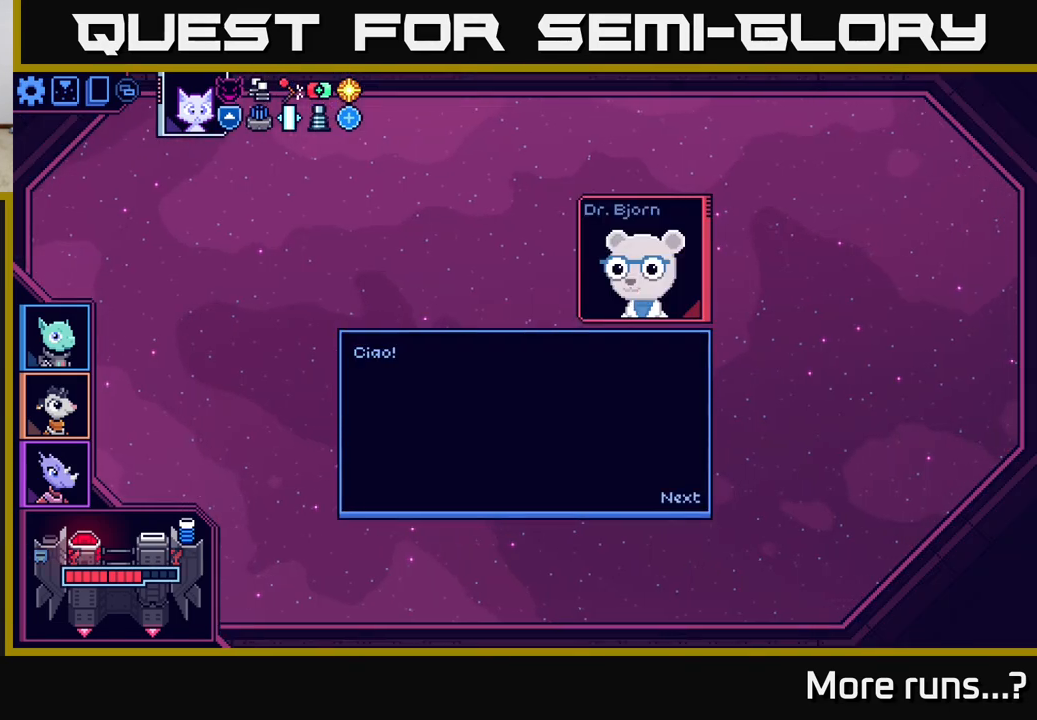
{"buttons": [], "left_stick": "center", "right_stick": "center", "events": [[117, "A", "down"], [200, "A", "up"]]}
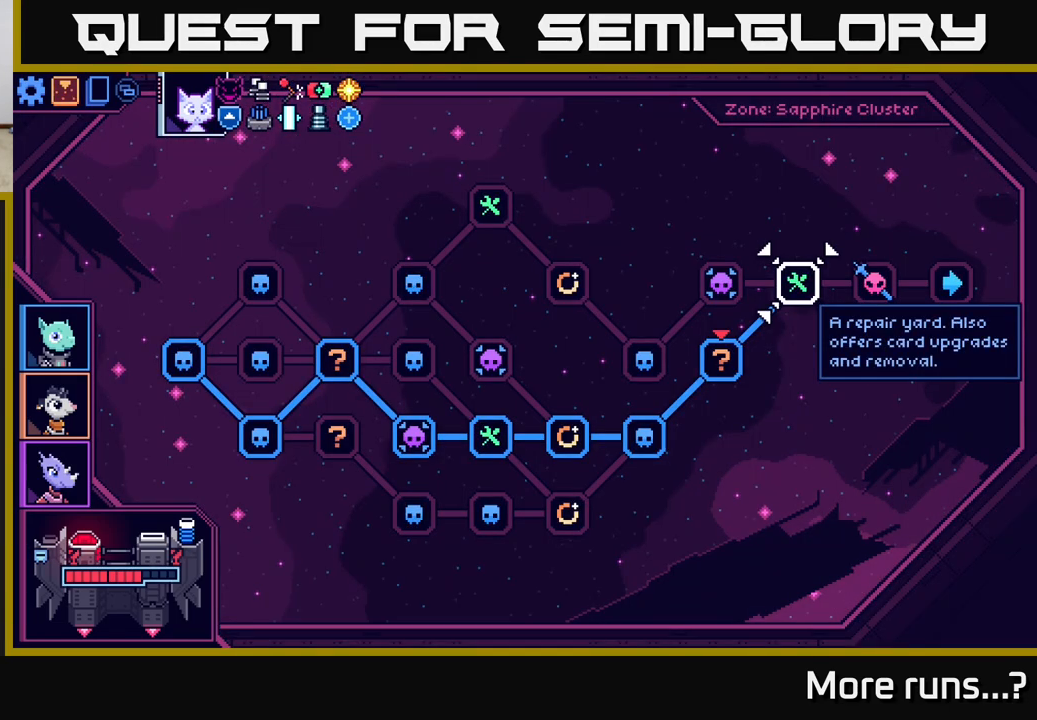
{"buttons": [], "left_stick": "right", "right_stick": "center", "events": [[317, "left_stick", "right"]]}
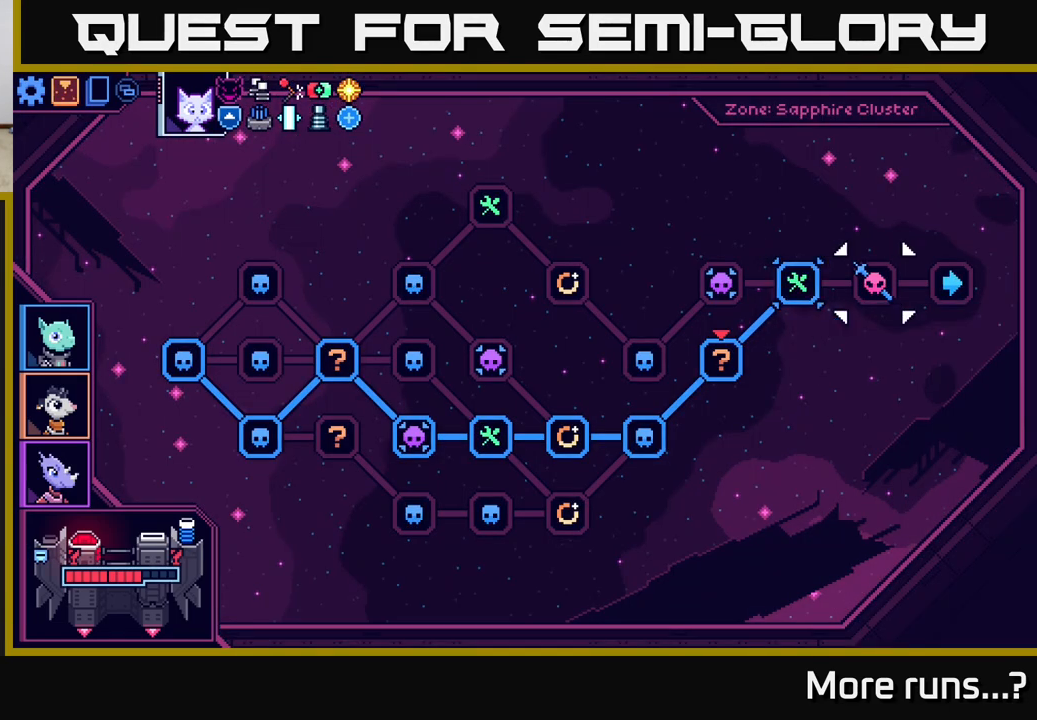
{"buttons": [], "left_stick": "right", "right_stick": "center", "events": [[17, "left_stick", "center"], [133, "left_stick", "left"], [350, "left_stick", "center"], [467, "left_stick", "right"]]}
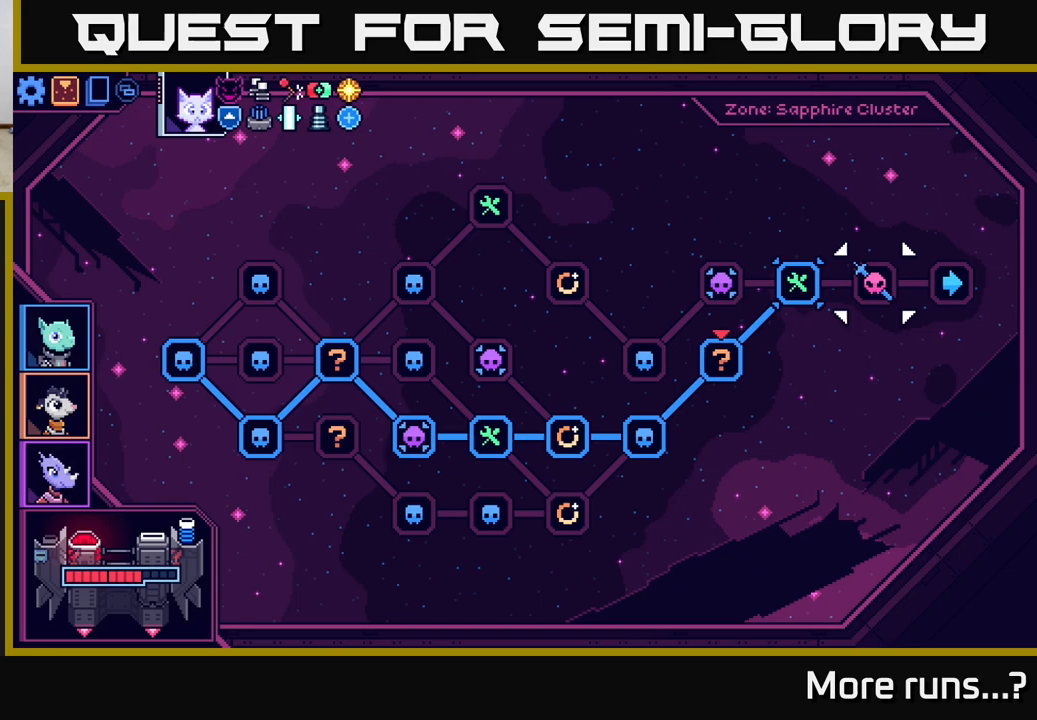
{"buttons": ["A"], "left_stick": "center", "right_stick": "center", "events": [[167, "left_stick", "center"], [233, "left_stick", "left"], [400, "left_stick", "center"], [450, "A", "down"]]}
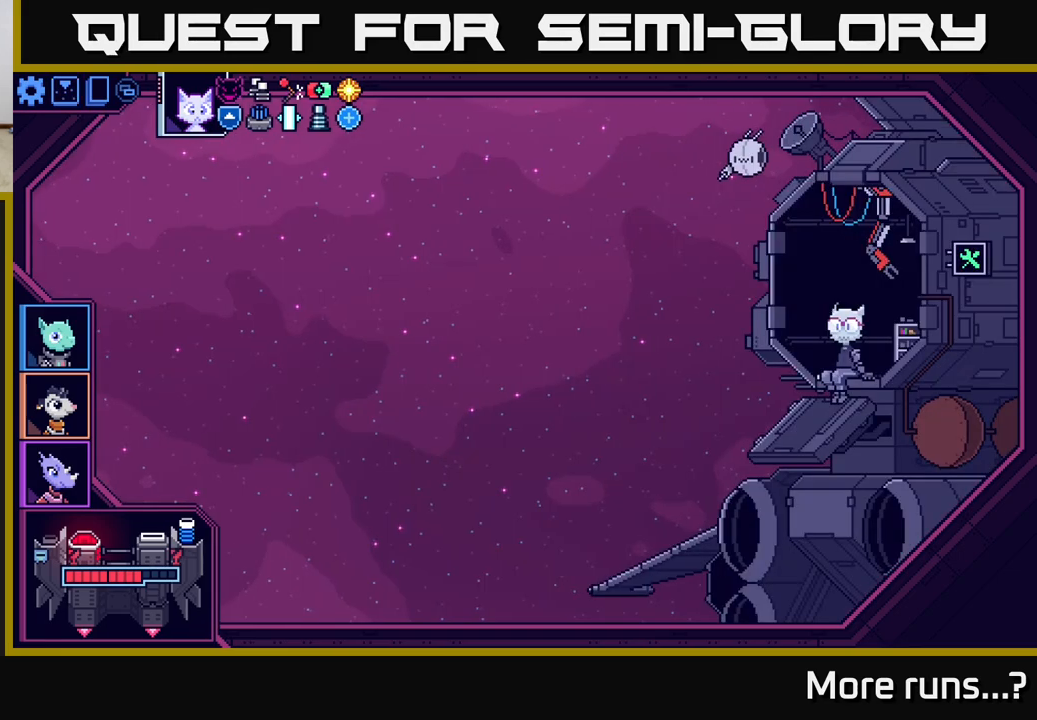
{"buttons": [], "left_stick": "center", "right_stick": "center", "events": [[17, "A", "up"]]}
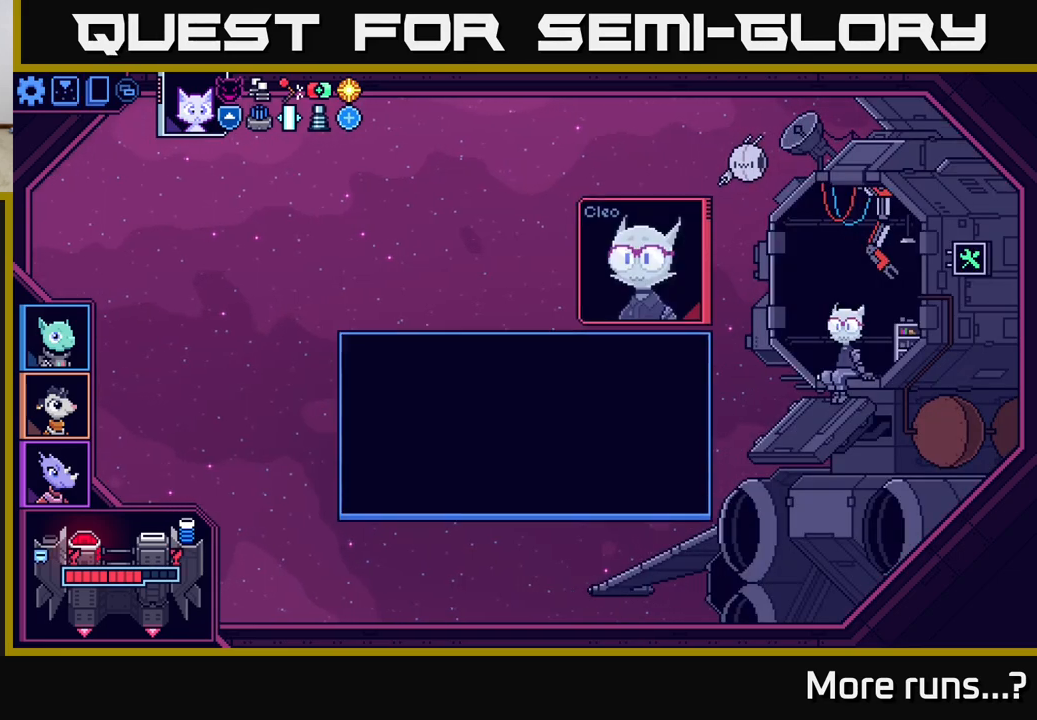
{"buttons": [], "left_stick": "center", "right_stick": "center", "events": []}
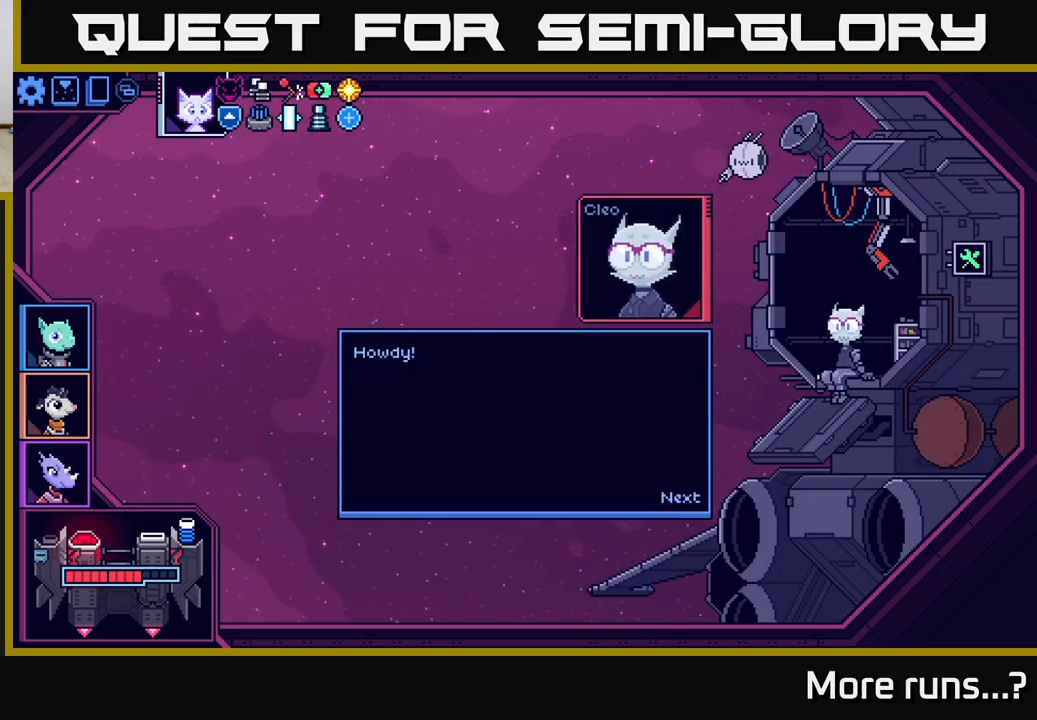
{"buttons": [], "left_stick": "center", "right_stick": "center", "events": []}
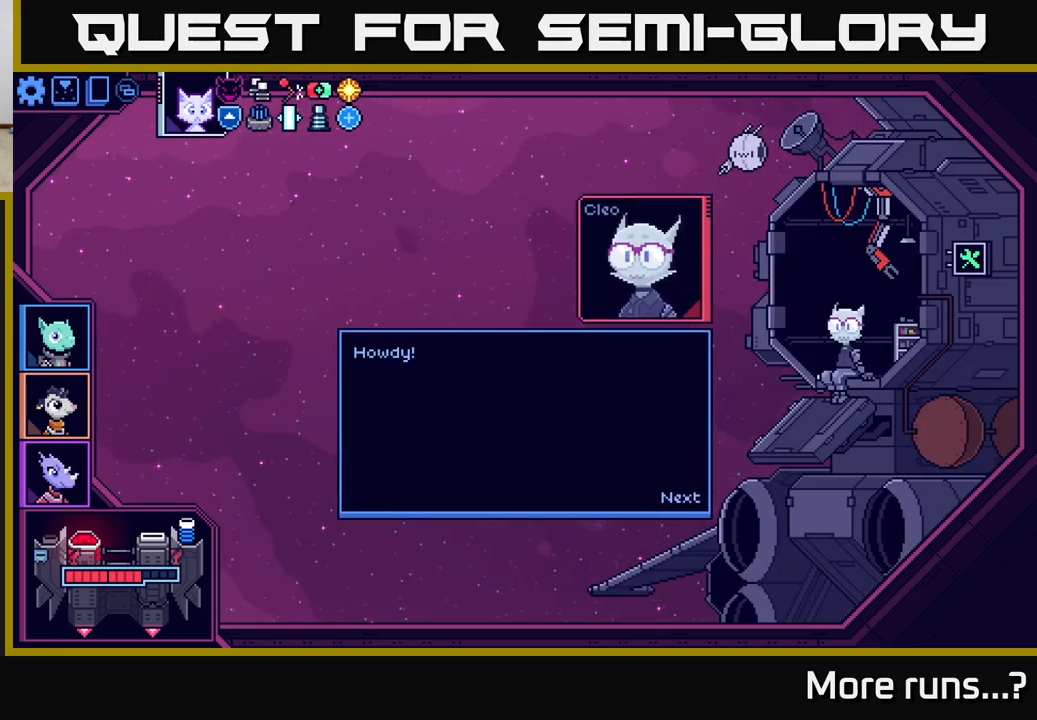
{"buttons": [], "left_stick": "center", "right_stick": "center", "events": [[33, "A", "down"], [83, "A", "up"]]}
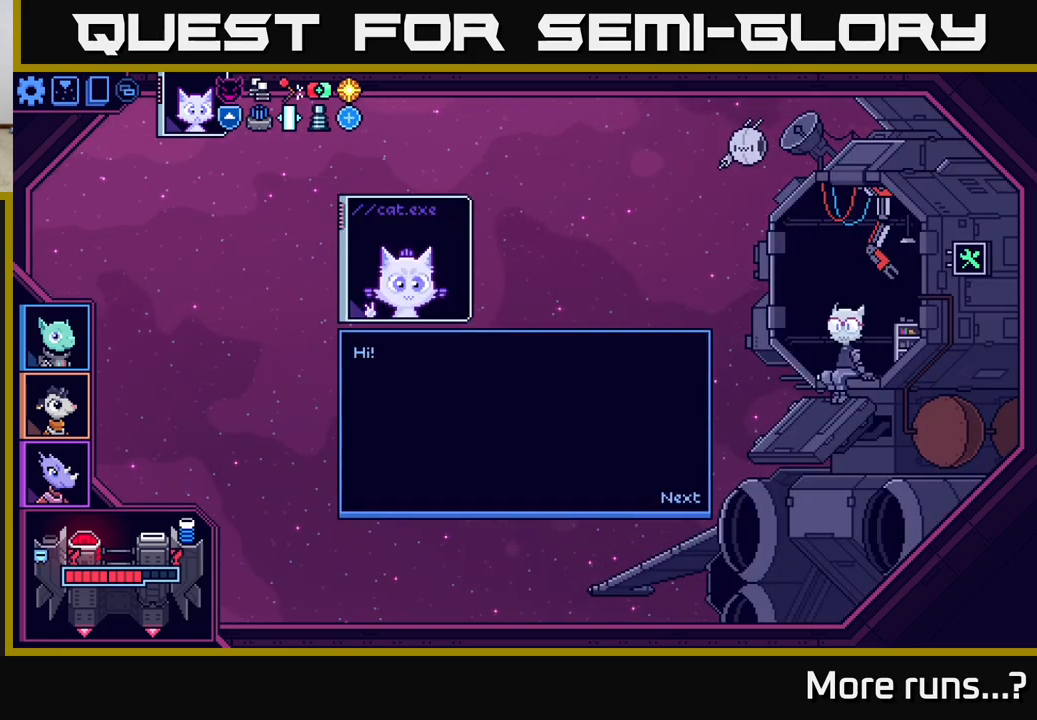
{"buttons": [], "left_stick": "center", "right_stick": "center", "events": [[83, "A", "down"], [117, "A", "up"]]}
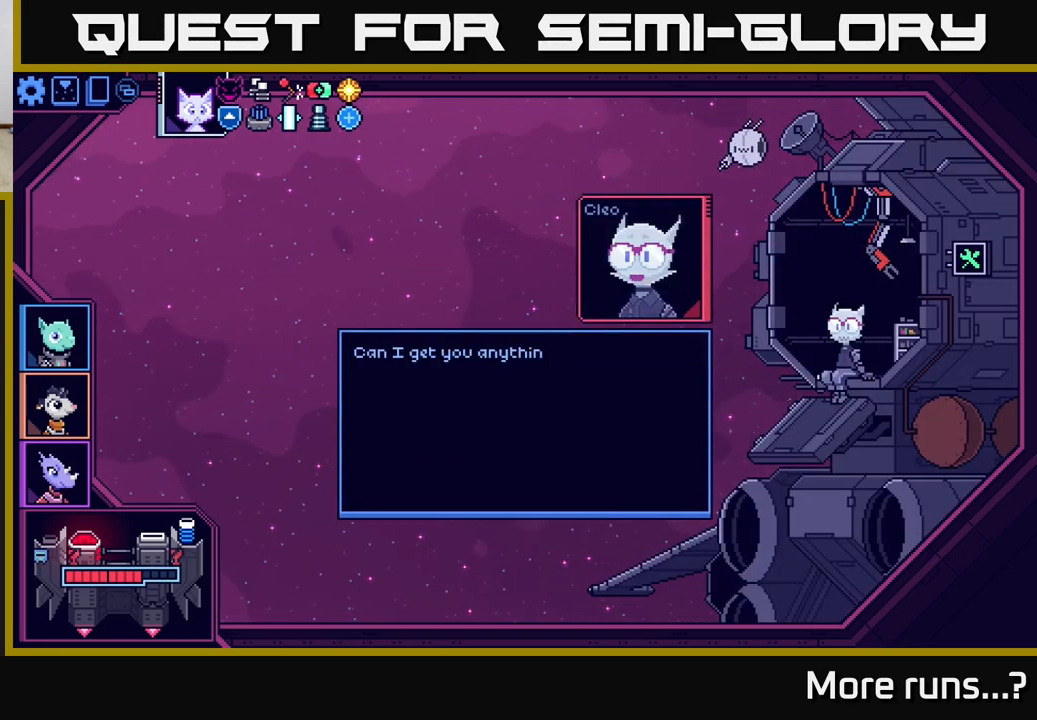
{"buttons": [], "left_stick": "down", "right_stick": "center", "events": [[500, "left_stick", "down"]]}
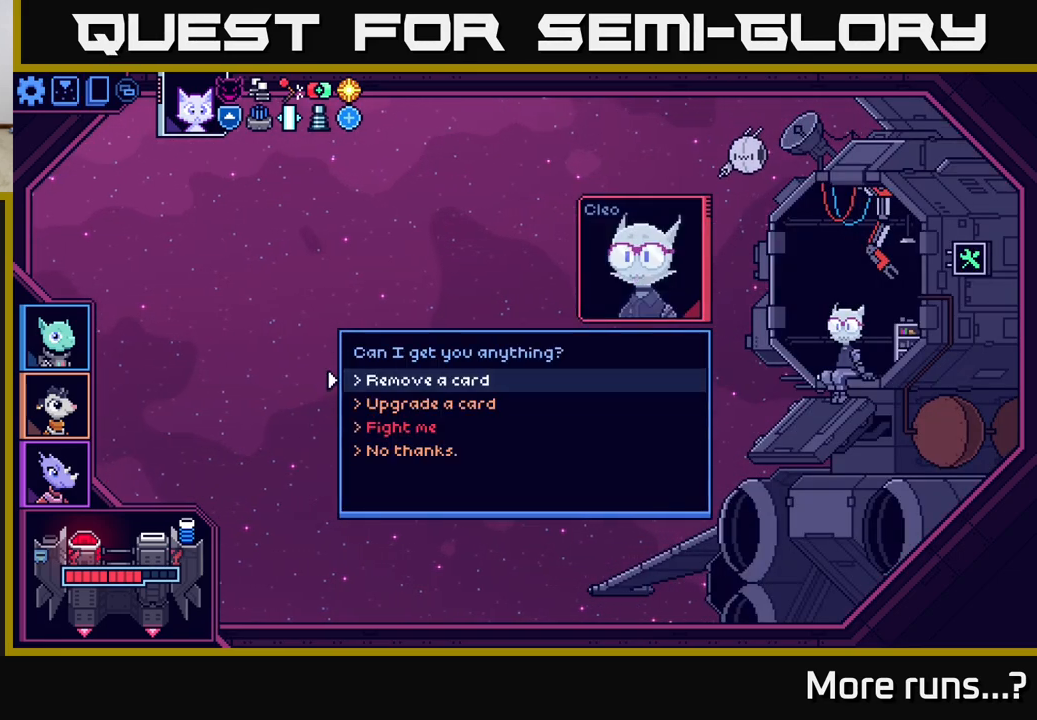
{"buttons": [], "left_stick": "center", "right_stick": "center", "events": [[200, "left_stick", "center"], [350, "A", "down"], [417, "A", "up"]]}
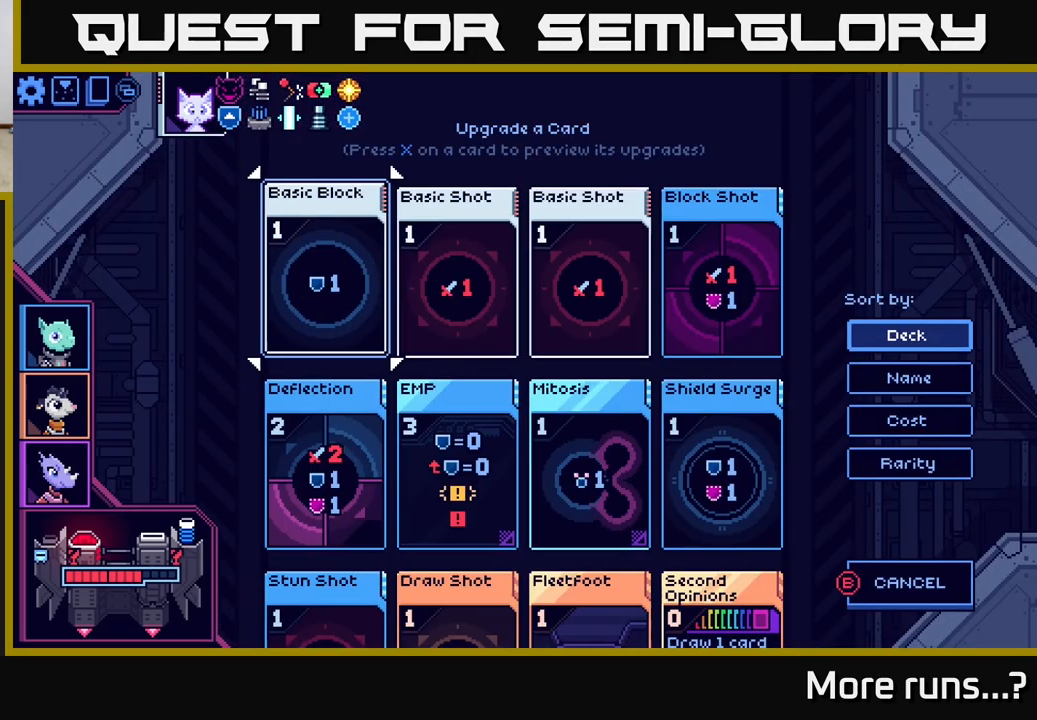
{"buttons": [], "left_stick": "center", "right_stick": "center", "events": [[317, "left_stick", "down"], [500, "left_stick", "center"]]}
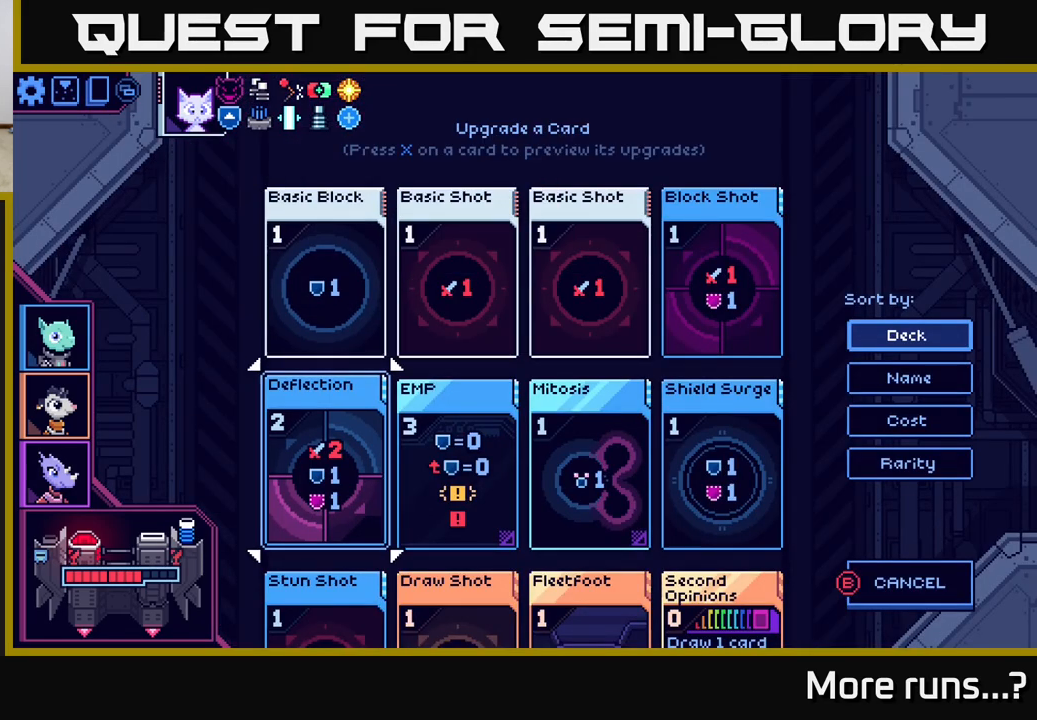
{"buttons": [], "left_stick": "up", "right_stick": "center", "events": [[150, "left_stick", "down"], [317, "left_stick", "center"], [467, "left_stick", "up"]]}
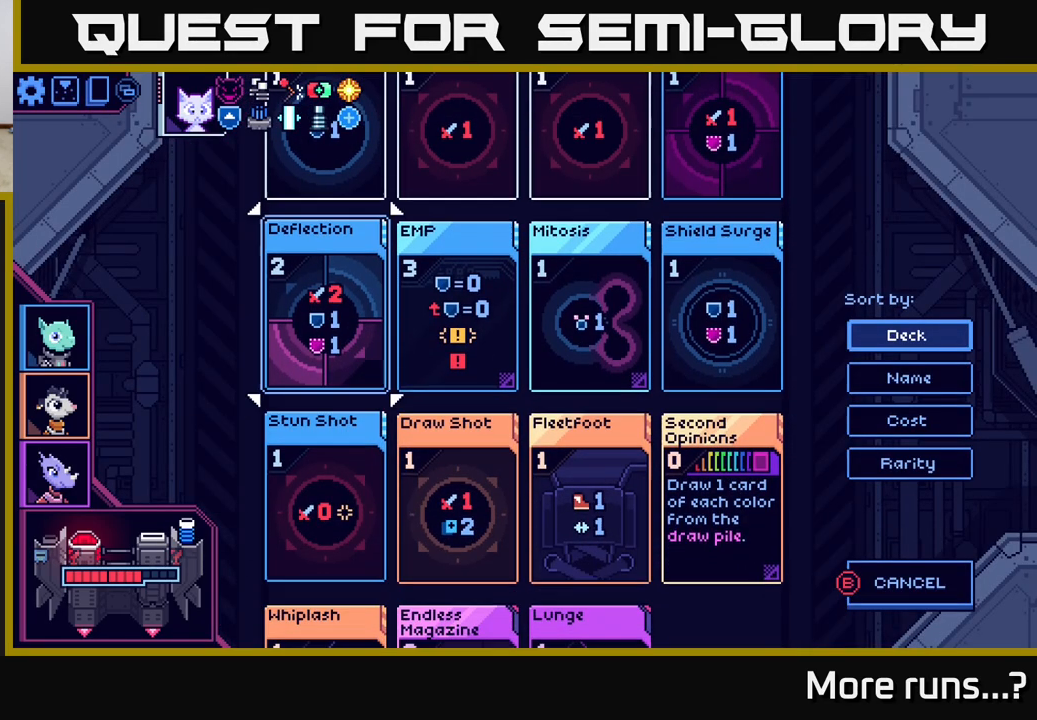
{"buttons": [], "left_stick": "center", "right_stick": "center", "events": [[150, "left_stick", "center"], [283, "left_stick", "right"], [483, "left_stick", "center"]]}
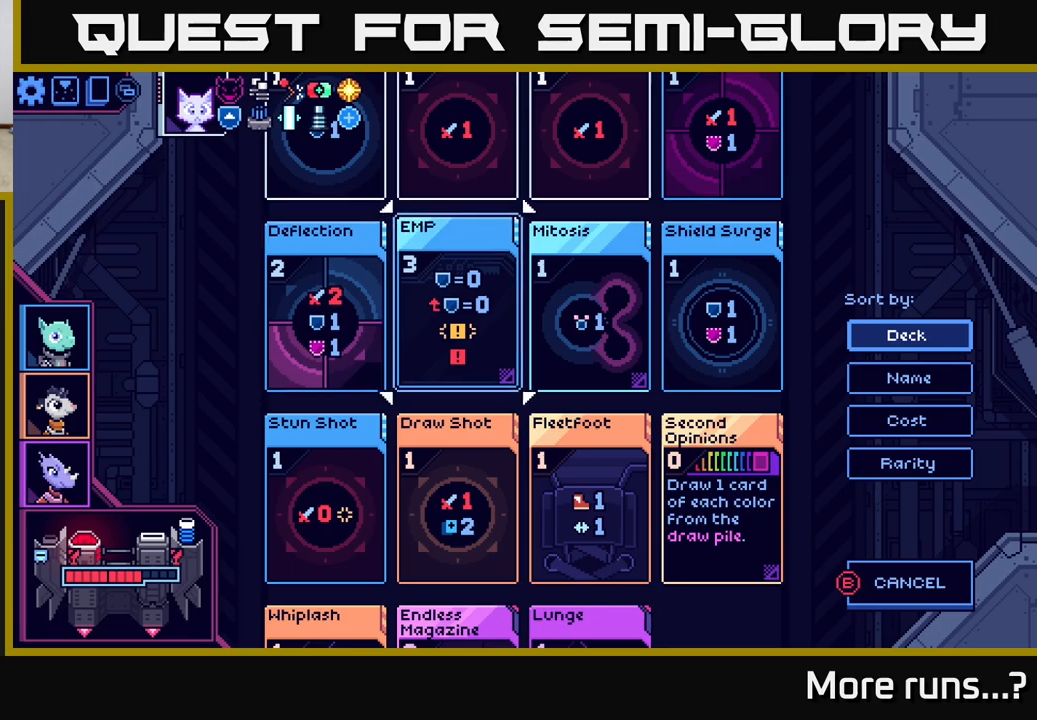
{"buttons": [], "left_stick": "center", "right_stick": "center", "events": []}
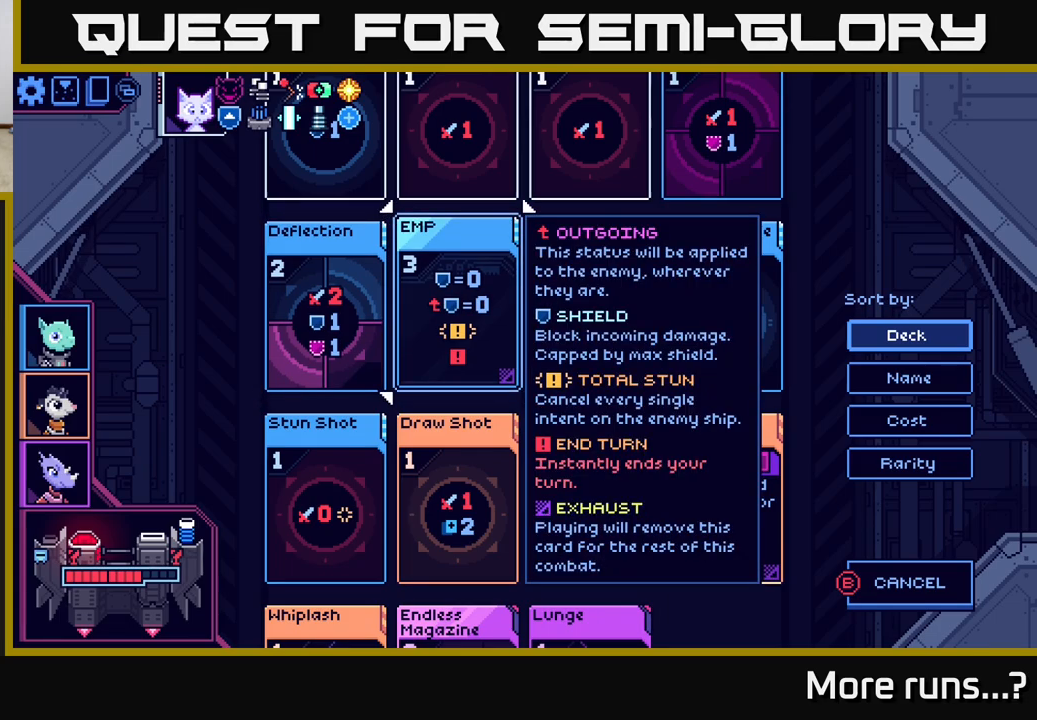
{"buttons": [], "left_stick": "center", "right_stick": "center", "events": [[383, "X", "down"], [483, "X", "up"]]}
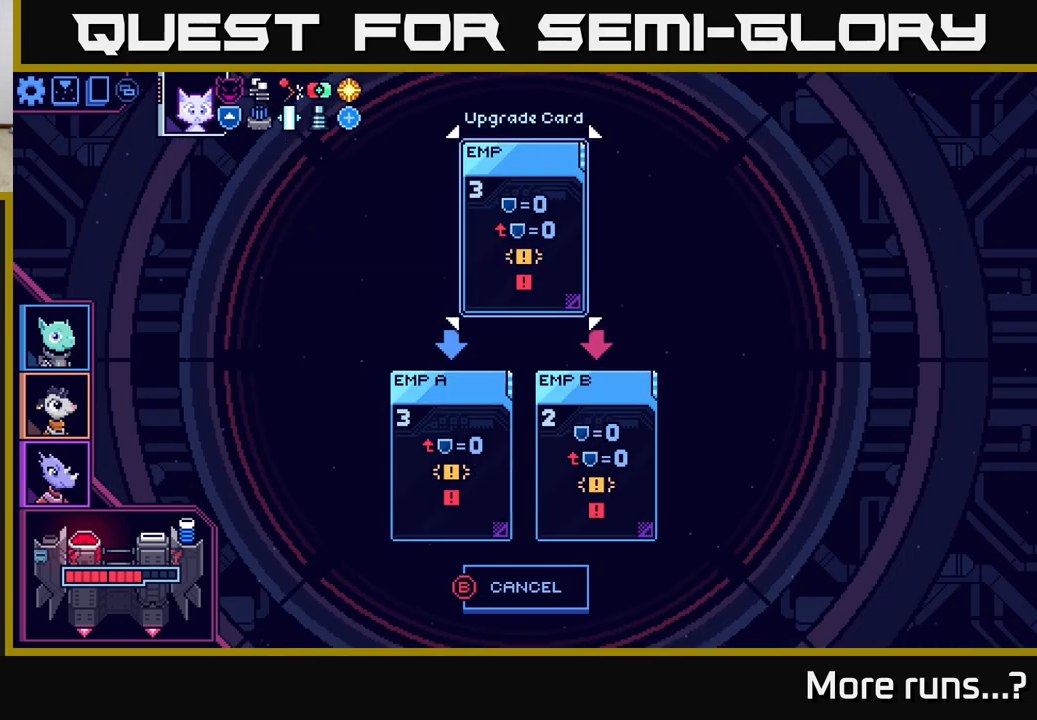
{"buttons": [], "left_stick": "center", "right_stick": "center", "events": []}
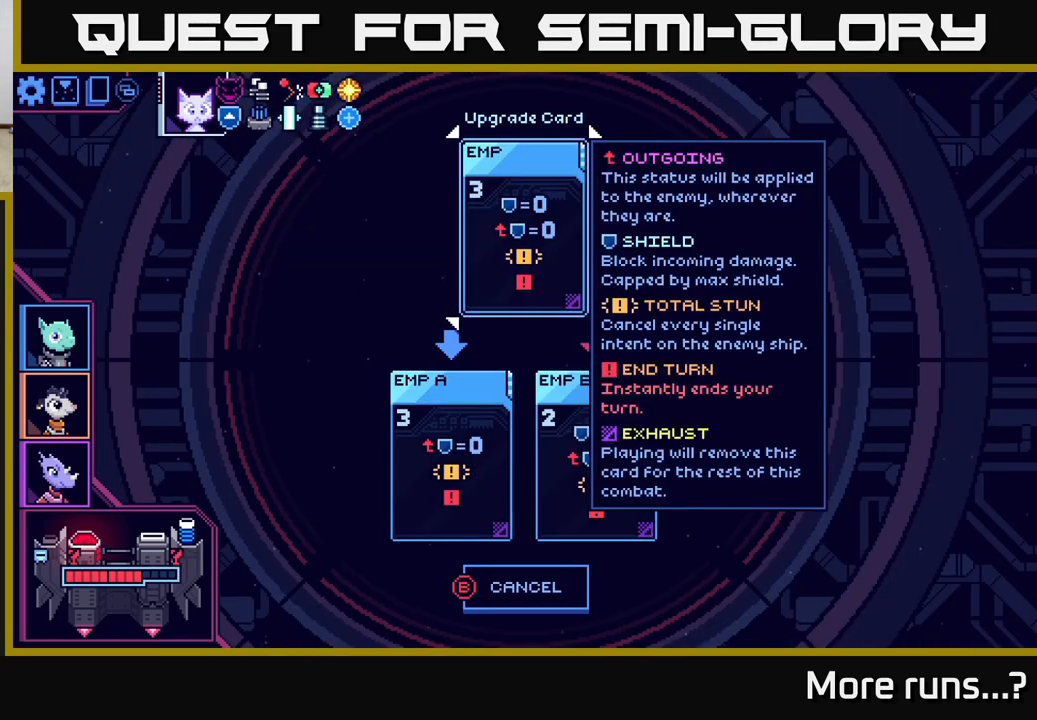
{"buttons": [], "left_stick": "center", "right_stick": "center", "events": []}
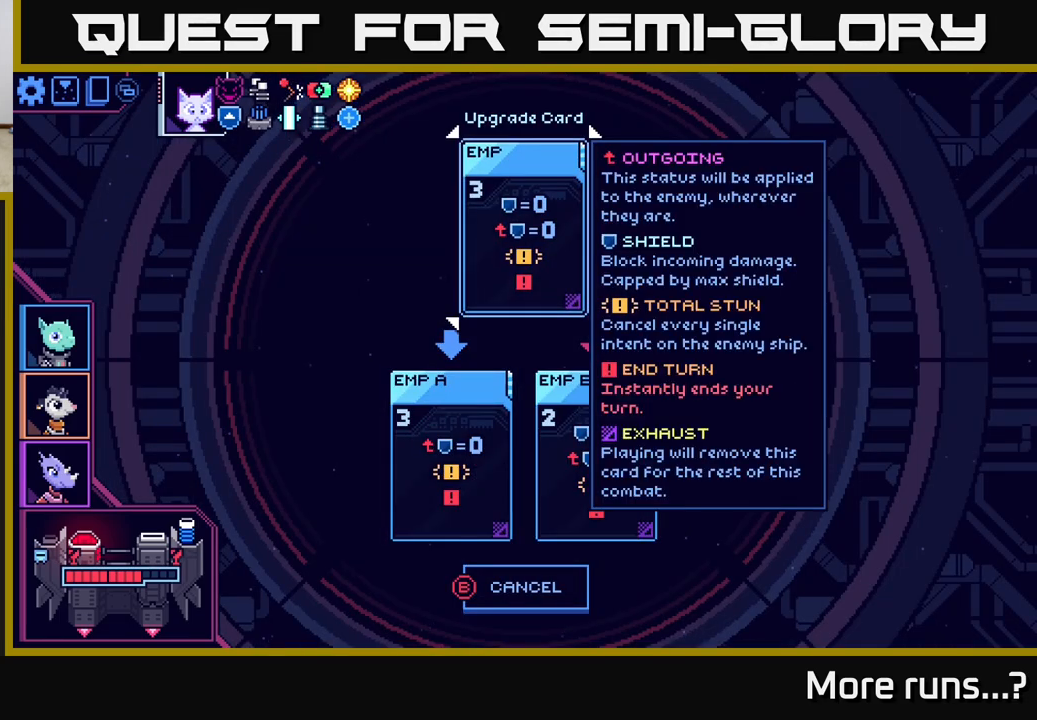
{"buttons": [], "left_stick": "center", "right_stick": "center", "events": [[117, "left_stick", "down"], [333, "left_stick", "center"]]}
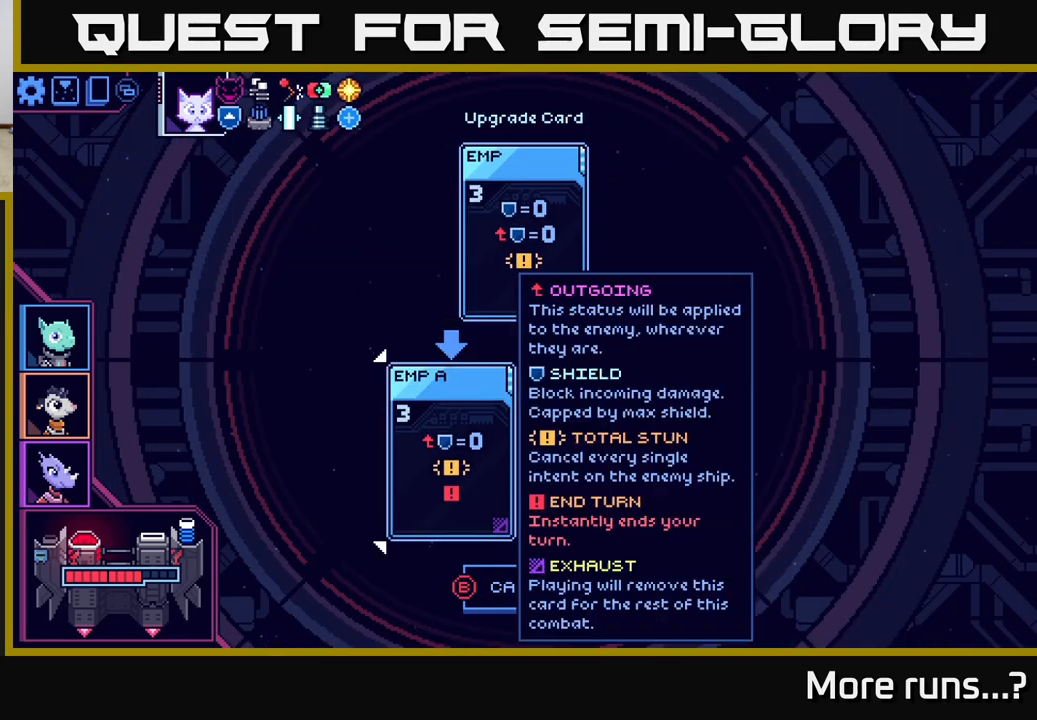
{"buttons": [], "left_stick": "right", "right_stick": "center", "events": [[383, "left_stick", "right"]]}
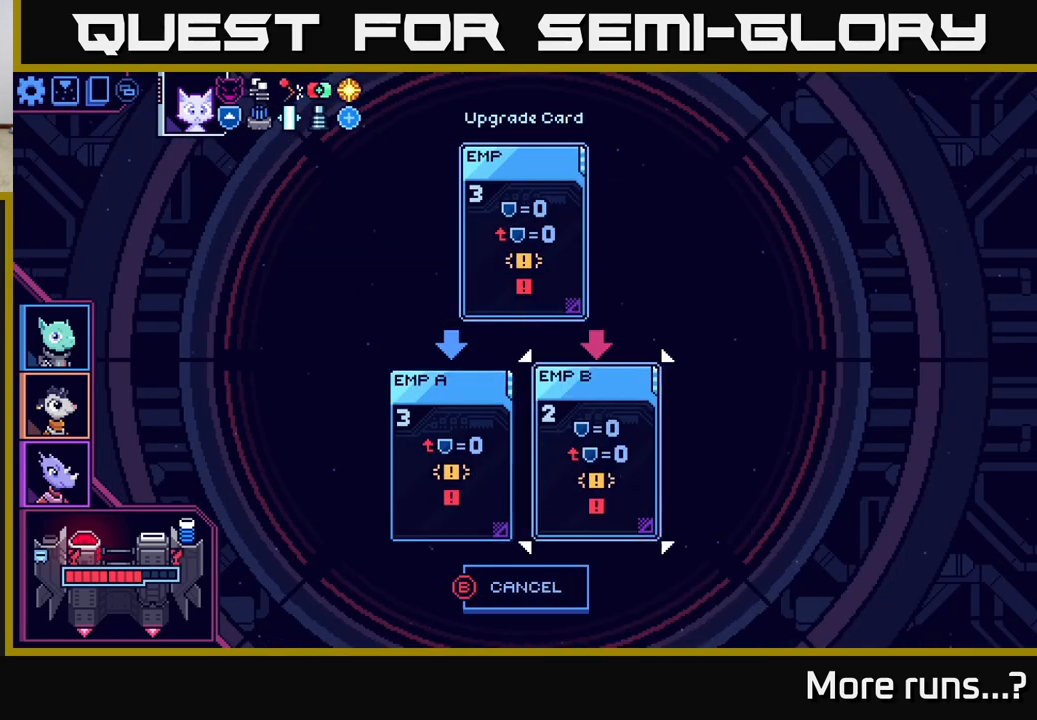
{"buttons": [], "left_stick": "center", "right_stick": "center", "events": [[117, "left_stick", "center"]]}
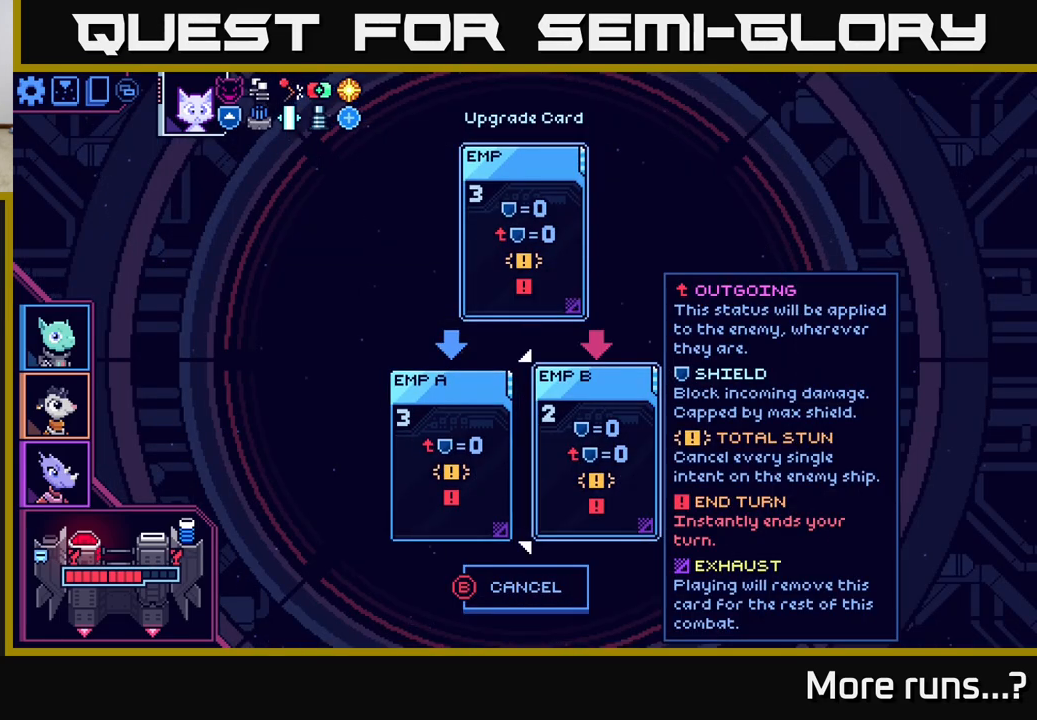
{"buttons": [], "left_stick": "center", "right_stick": "center", "events": []}
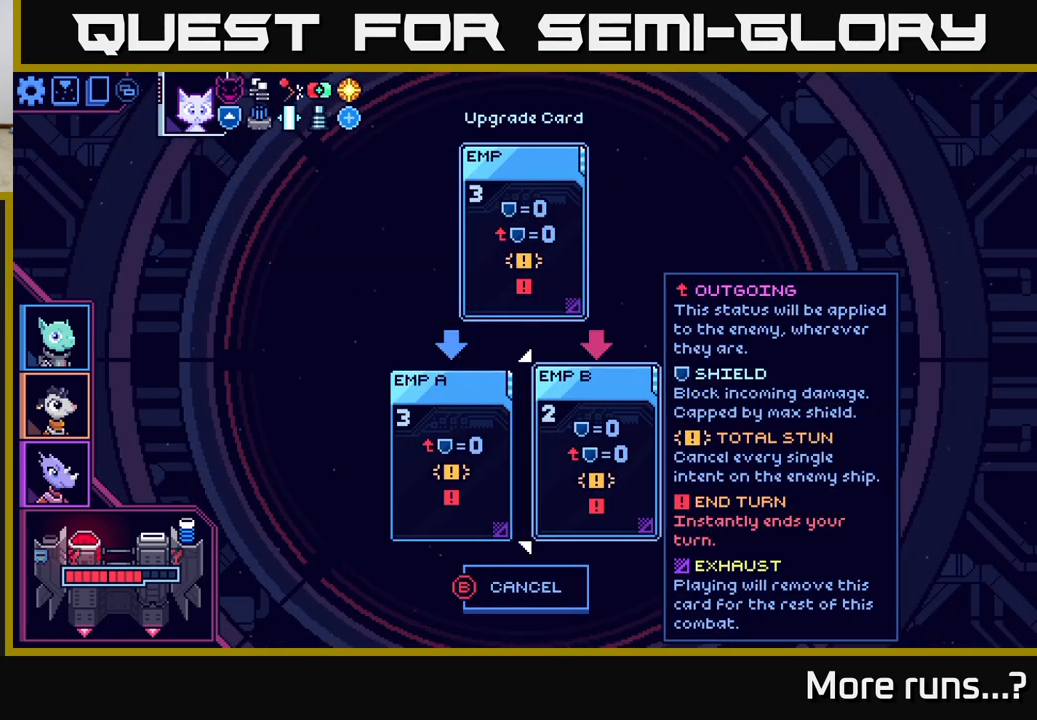
{"buttons": [], "left_stick": "center", "right_stick": "center", "events": []}
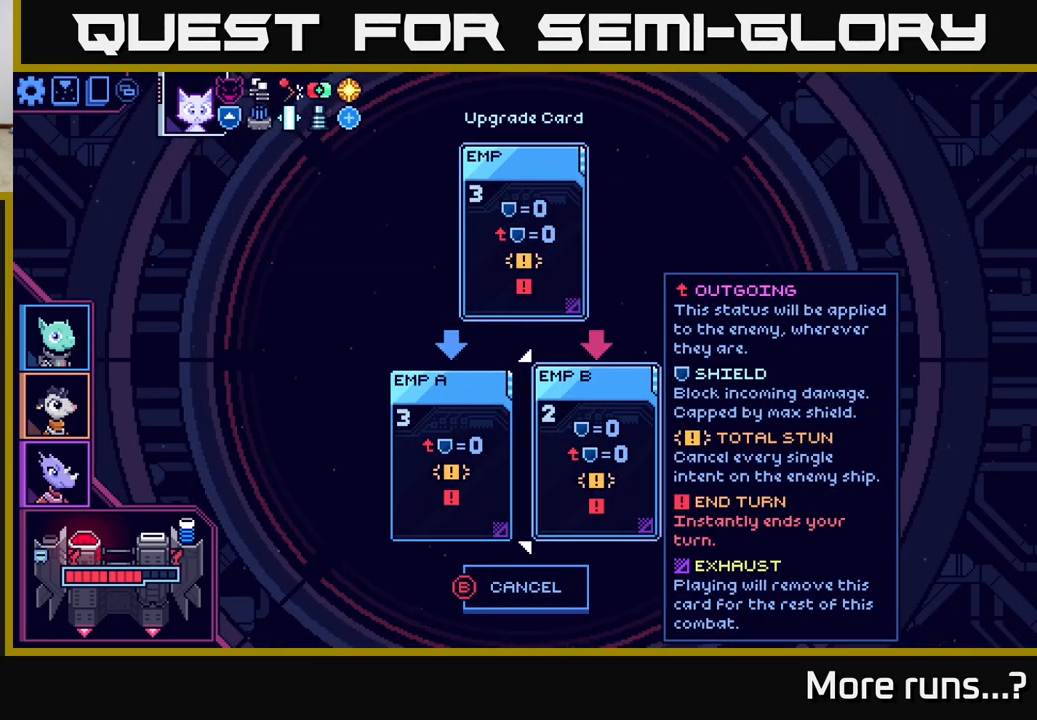
{"buttons": [], "left_stick": "center", "right_stick": "center", "events": [[183, "left_stick", "left"], [400, "left_stick", "center"]]}
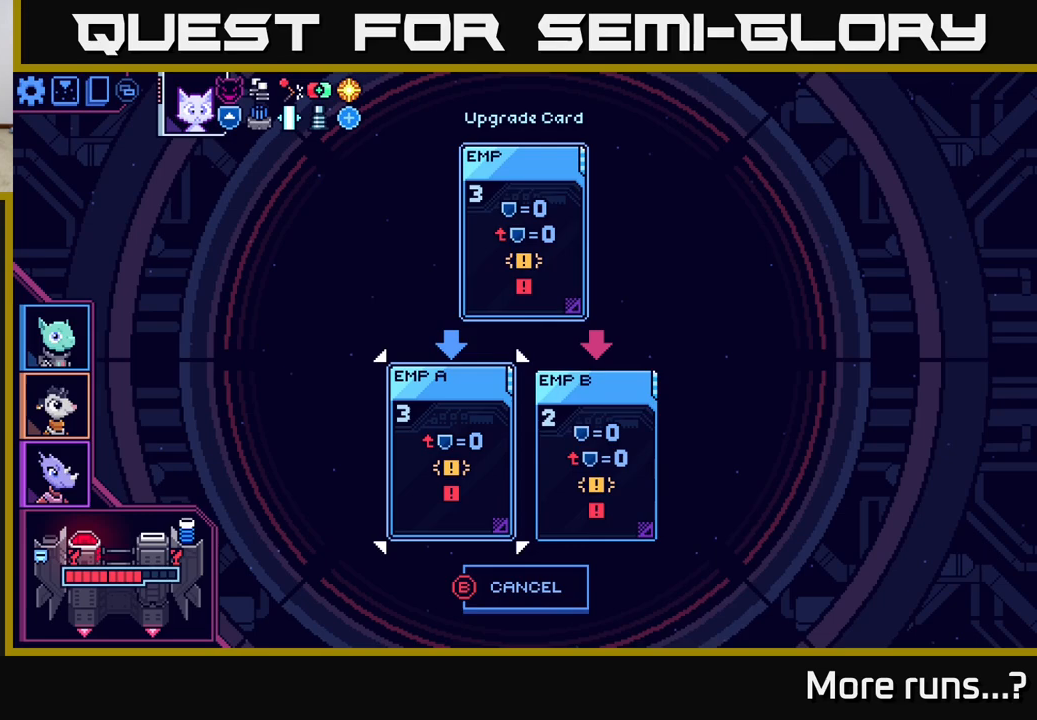
{"buttons": [], "left_stick": "center", "right_stick": "center", "events": []}
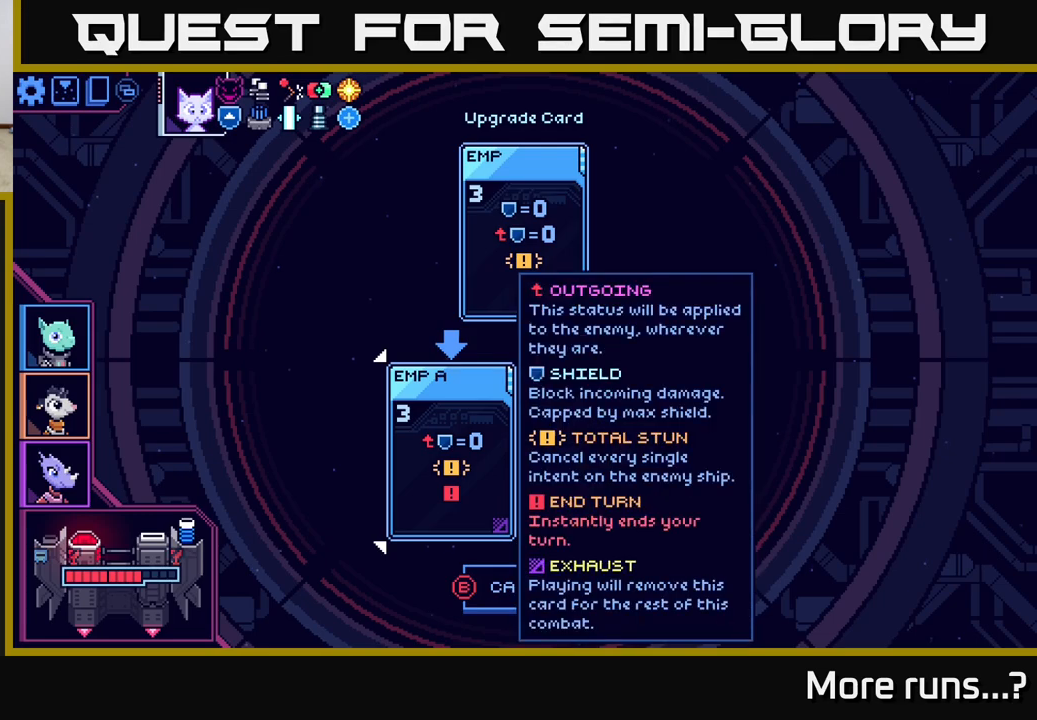
{"buttons": [], "left_stick": "left", "right_stick": "center", "events": [[167, "left_stick", "right"], [383, "left_stick", "center"], [467, "left_stick", "left"]]}
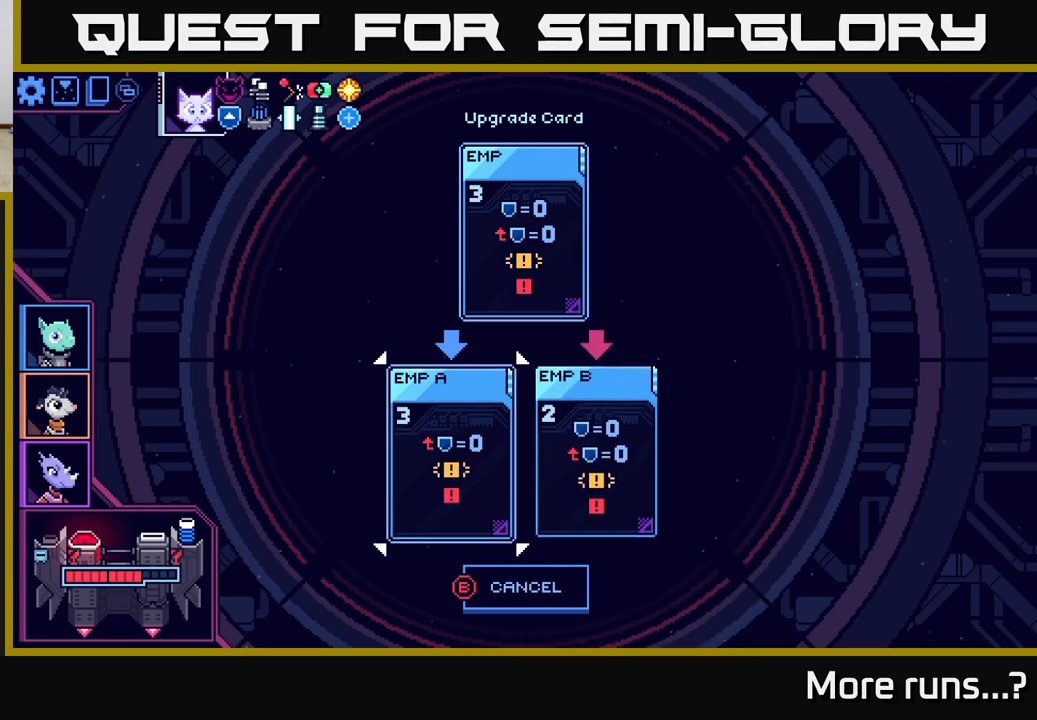
{"buttons": [], "left_stick": "center", "right_stick": "center", "events": [[167, "left_stick", "center"]]}
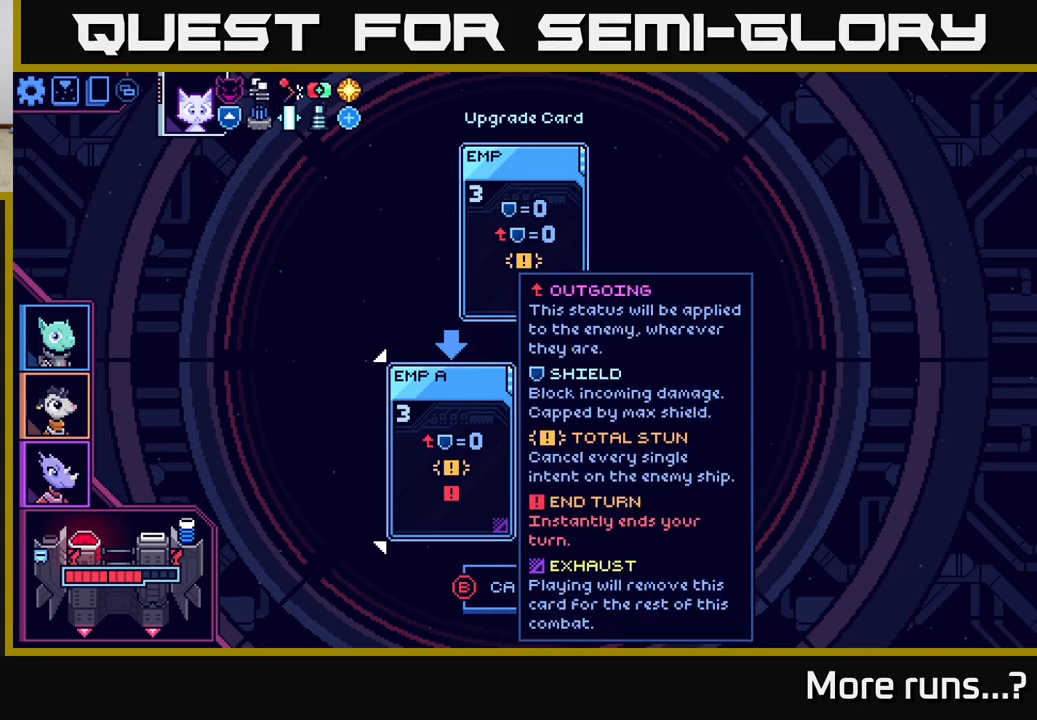
{"buttons": [], "left_stick": "center", "right_stick": "center", "events": [[217, "left_stick", "right"], [417, "left_stick", "center"]]}